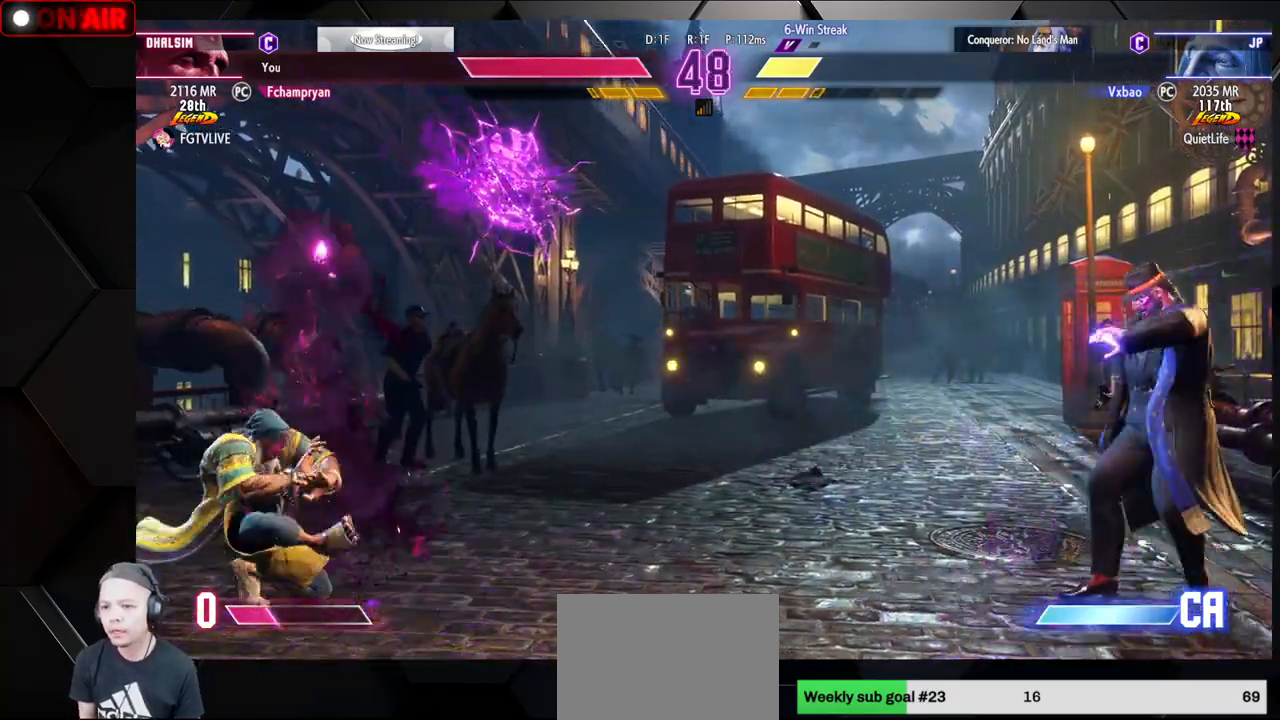
Gameplay with a controller (arcade stick); each line is a JSON object with the inputs held at the frame after it. "events" lists button and stick changes between this image and that frame as [ms after this image, input, new state], when the widget could be followed in between. Not read: L3 R3.
{"buttons": ["TRIANGLE"], "left_stick": "left", "events": [[400, "left_stick", "left"], [450, "TRIANGLE", "down"]]}
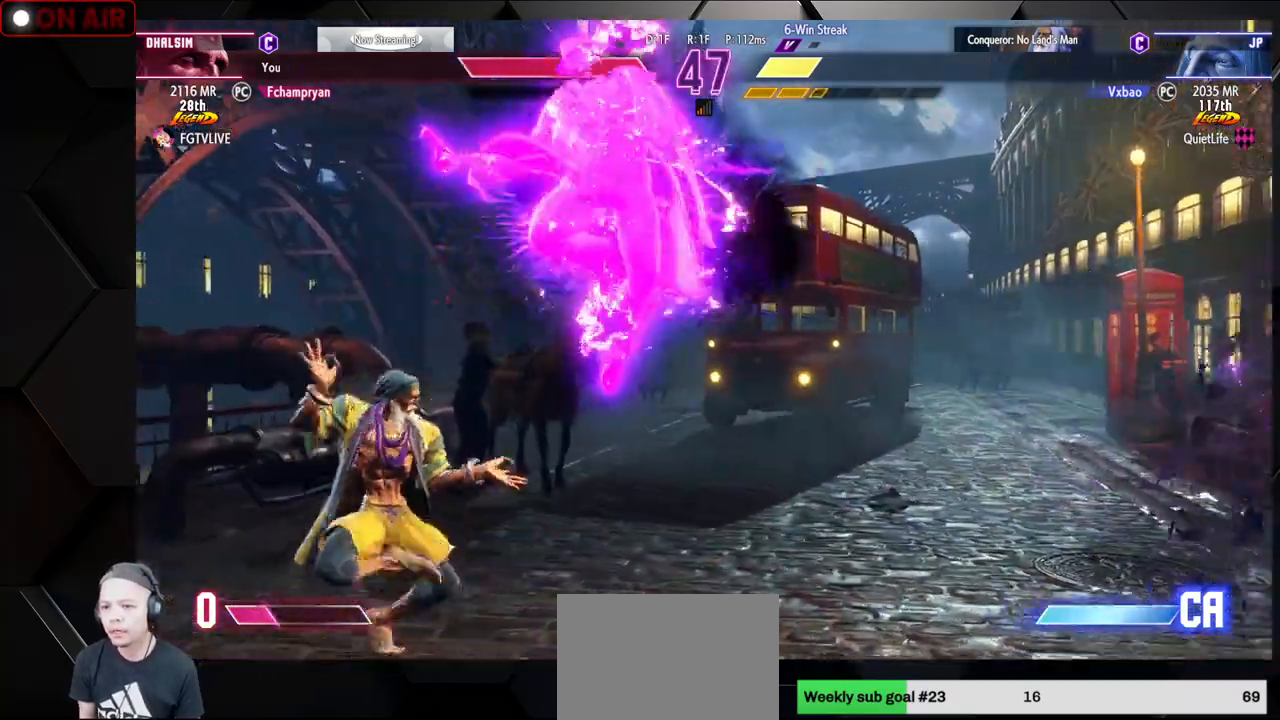
{"buttons": [], "left_stick": "down-left", "events": [[33, "TRIANGLE", "up"], [83, "left_stick", "down-right"], [133, "left_stick", "down-left"], [183, "left_stick", "up-left"], [200, "R2", "down"], [233, "left_stick", "center"], [250, "R2", "up"], [383, "left_stick", "down-left"]]}
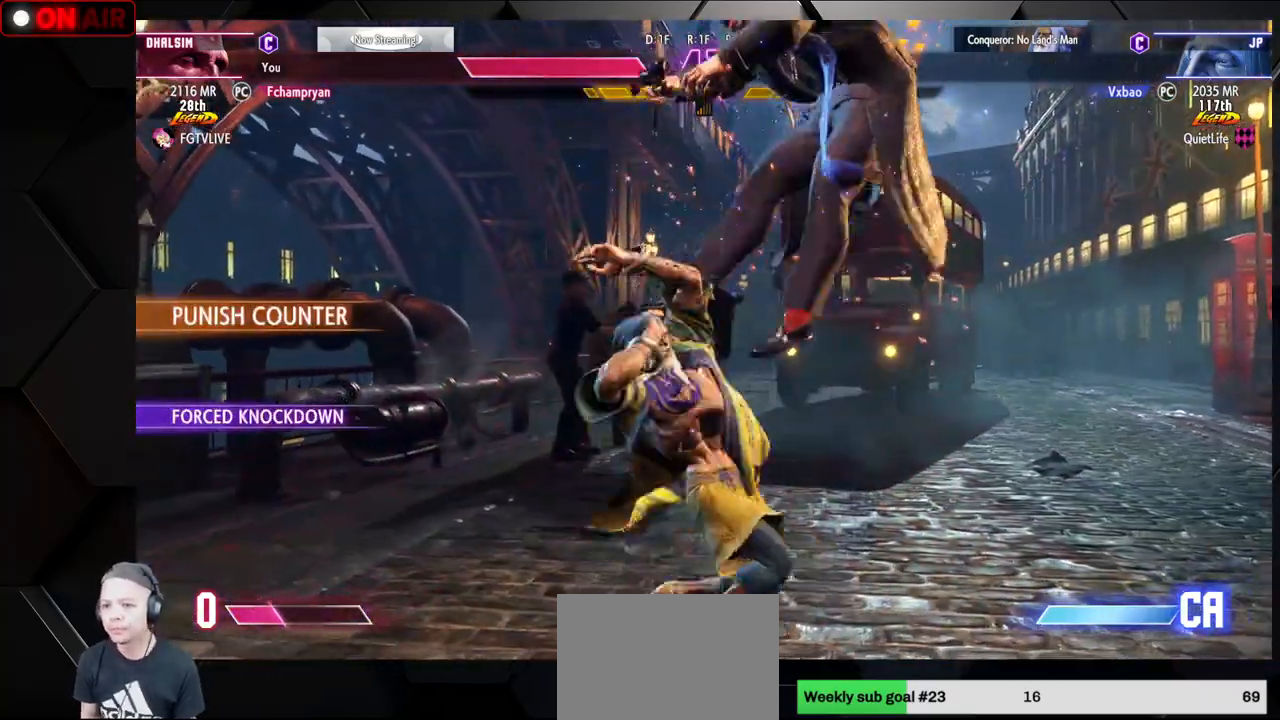
{"buttons": [], "left_stick": "down", "events": [[67, "R1", "down"], [67, "SQUARE", "down"], [67, "TRIANGLE", "down"], [150, "SQUARE", "up"], [150, "TRIANGLE", "up"], [167, "R1", "up"], [283, "R1", "down"], [283, "SQUARE", "down"], [283, "TRIANGLE", "down"], [317, "left_stick", "down"], [350, "R1", "up"], [350, "TRIANGLE", "up"], [383, "SQUARE", "up"]]}
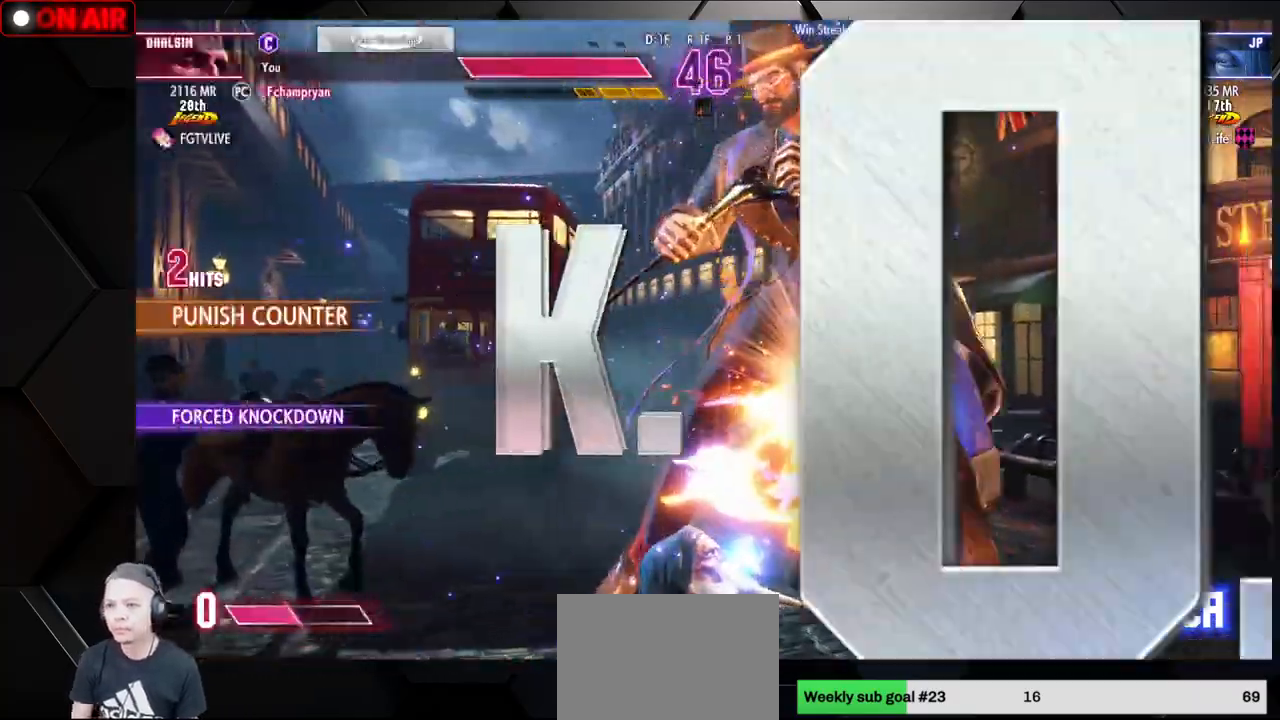
{"buttons": ["CROSS"], "left_stick": "center", "events": [[33, "R1", "down"], [50, "SQUARE", "down"], [50, "TRIANGLE", "down"], [83, "SQUARE", "up"], [100, "TRIANGLE", "up"], [183, "R1", "up"], [183, "left_stick", "center"], [400, "CROSS", "down"]]}
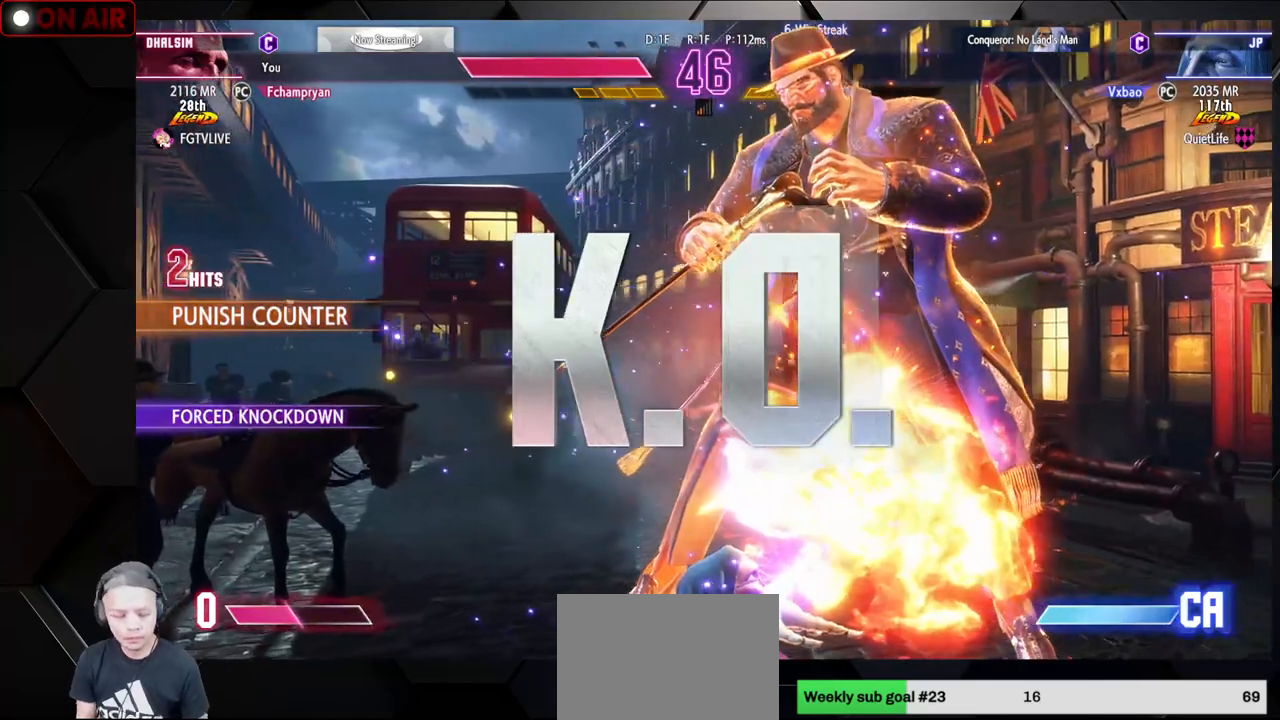
{"buttons": ["CROSS"], "left_stick": "center", "events": []}
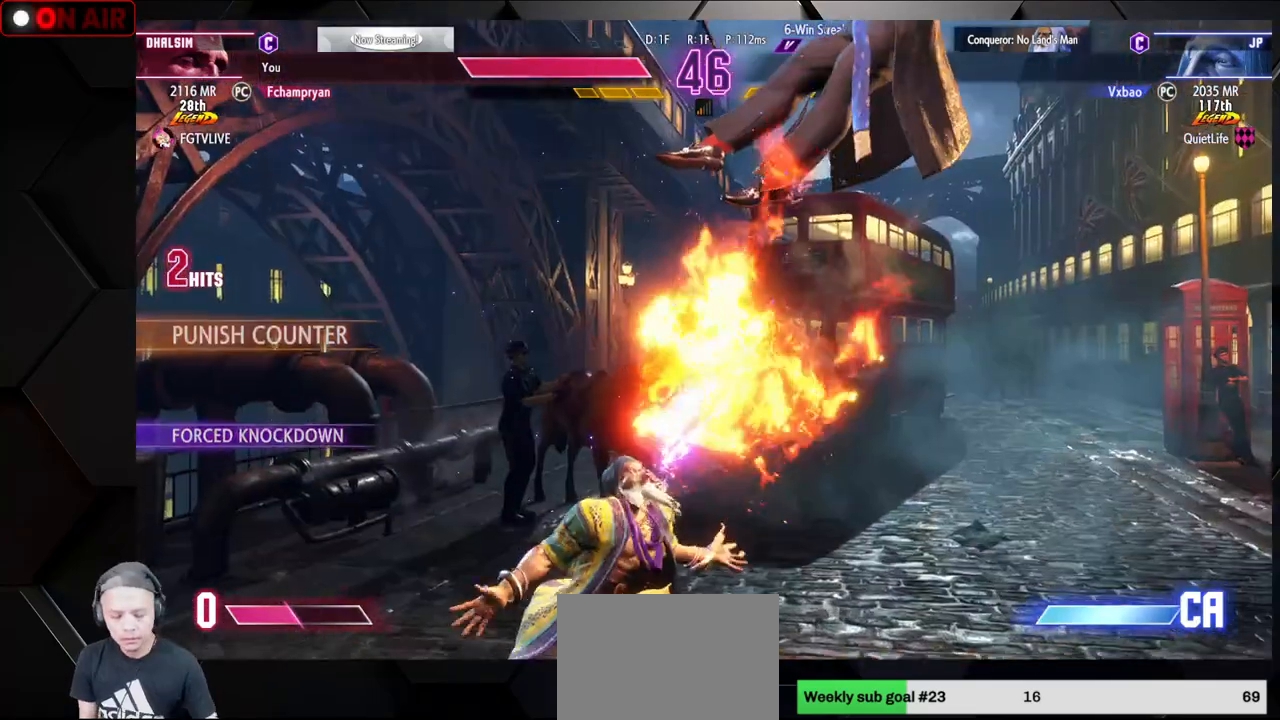
{"buttons": [], "left_stick": "center", "events": [[350, "CROSS", "up"]]}
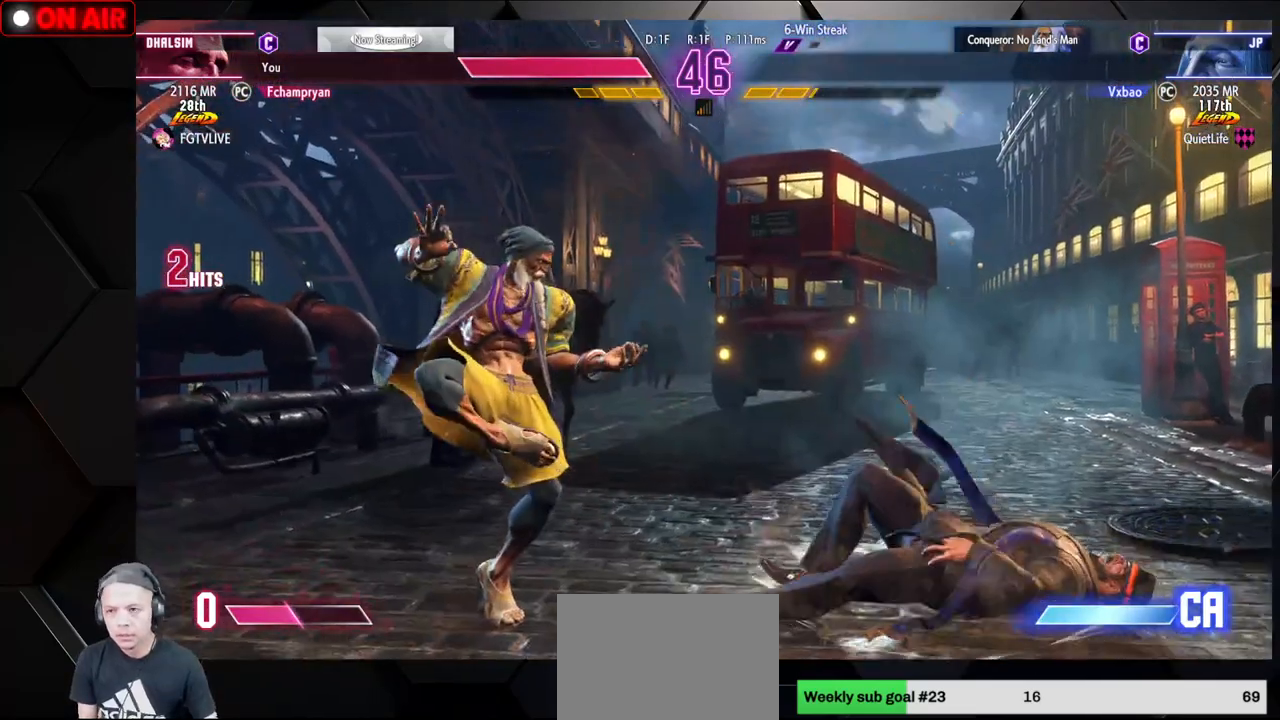
{"buttons": [], "left_stick": "center", "events": []}
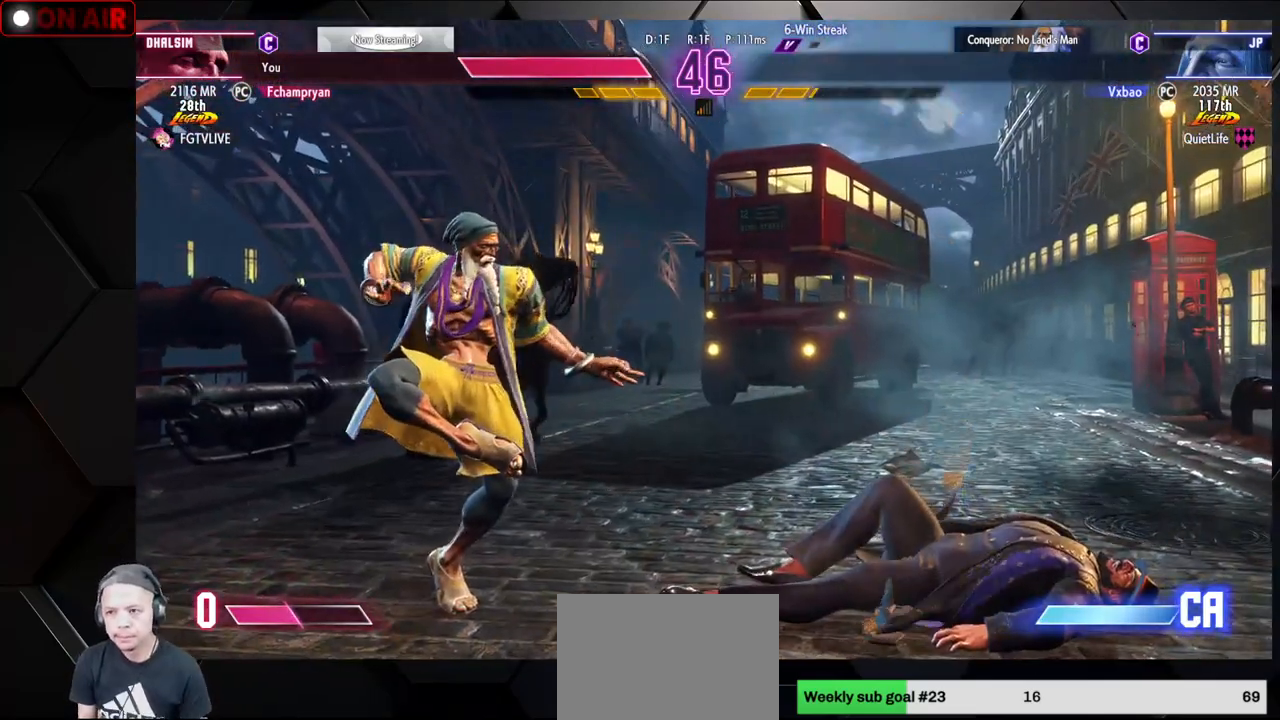
{"buttons": [], "left_stick": "center", "events": [[17, "CROSS", "down"], [150, "CROSS", "up"], [217, "SQUARE", "down"], [250, "CROSS", "down"], [367, "SQUARE", "up"], [417, "SQUARE", "down"], [483, "SQUARE", "up"], [500, "CROSS", "up"]]}
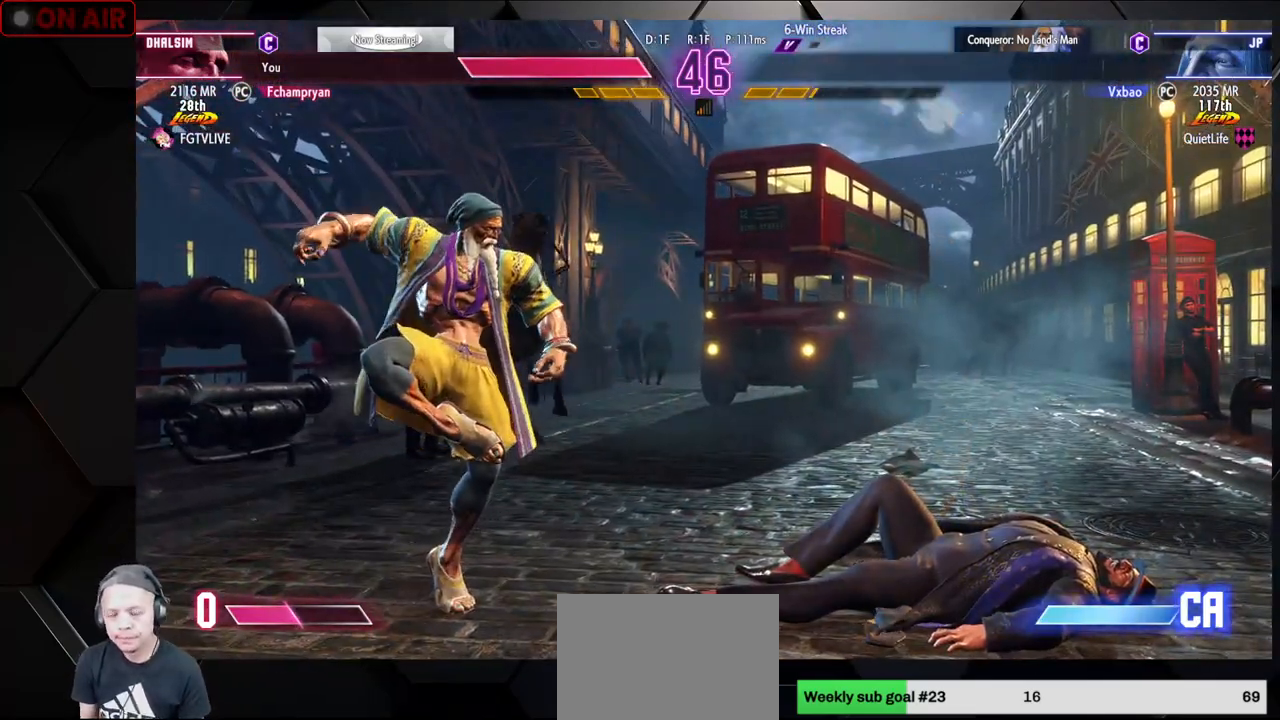
{"buttons": [], "left_stick": "center", "events": []}
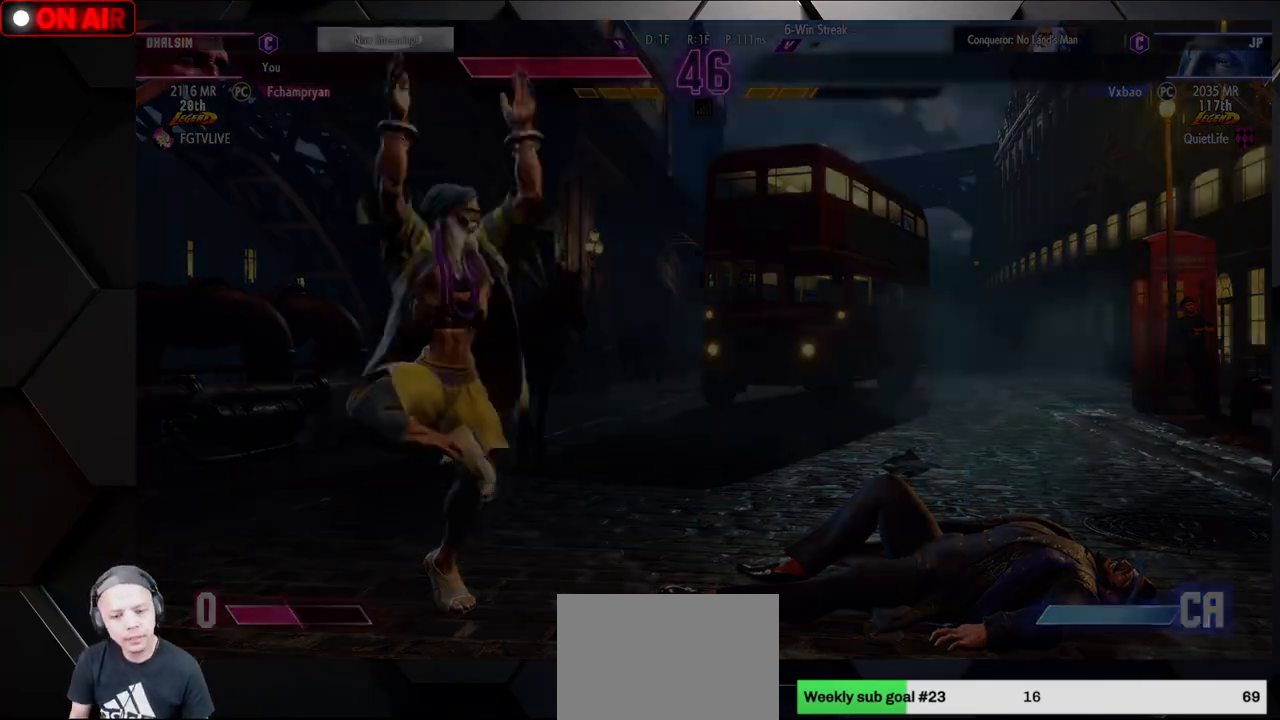
{"buttons": [], "left_stick": "center", "events": []}
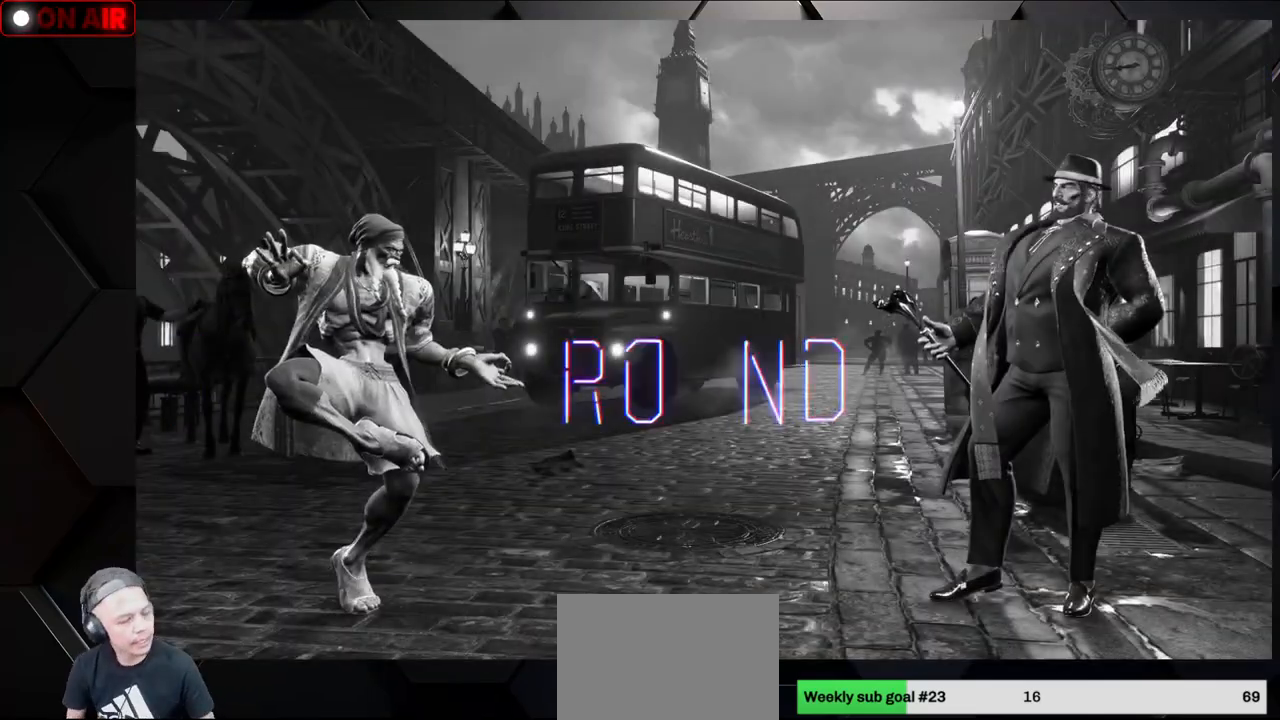
{"buttons": ["L2"], "left_stick": "center", "events": [[17, "L2", "down"], [50, "CROSS", "down"], [50, "L1", "down"], [100, "L1", "up"], [483, "CROSS", "up"]]}
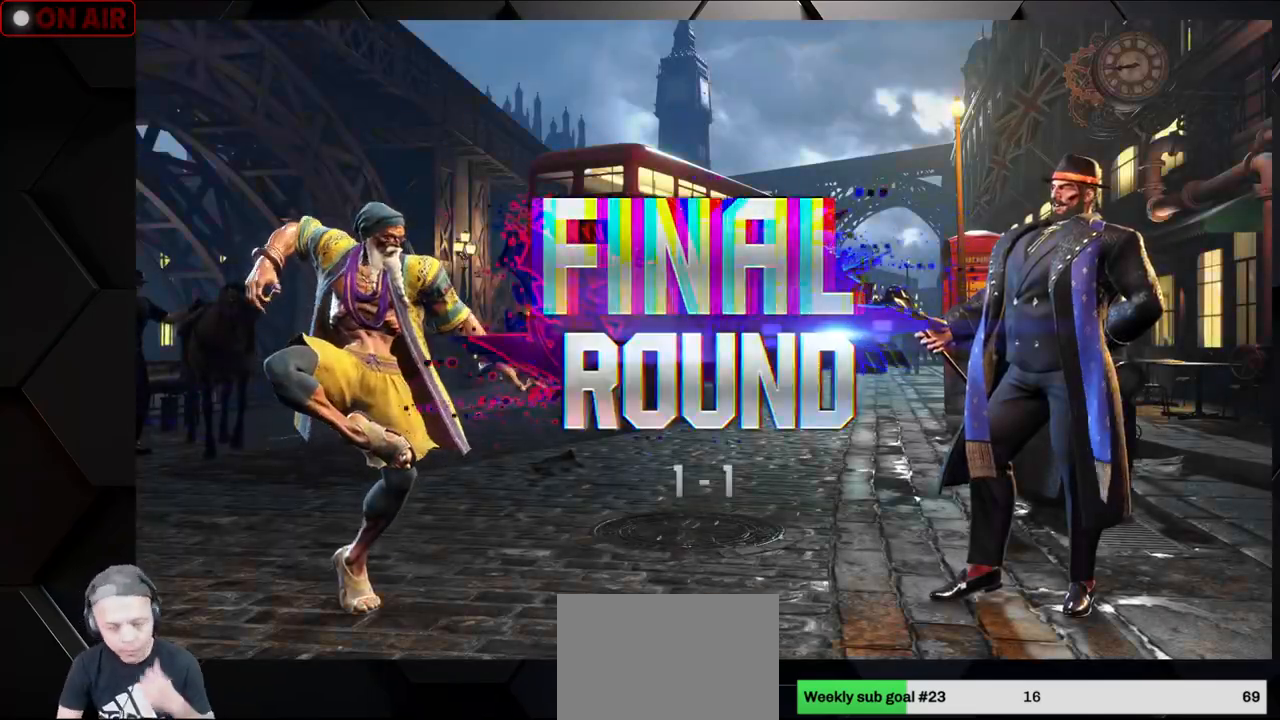
{"buttons": [], "left_stick": "center", "events": [[333, "L2", "up"]]}
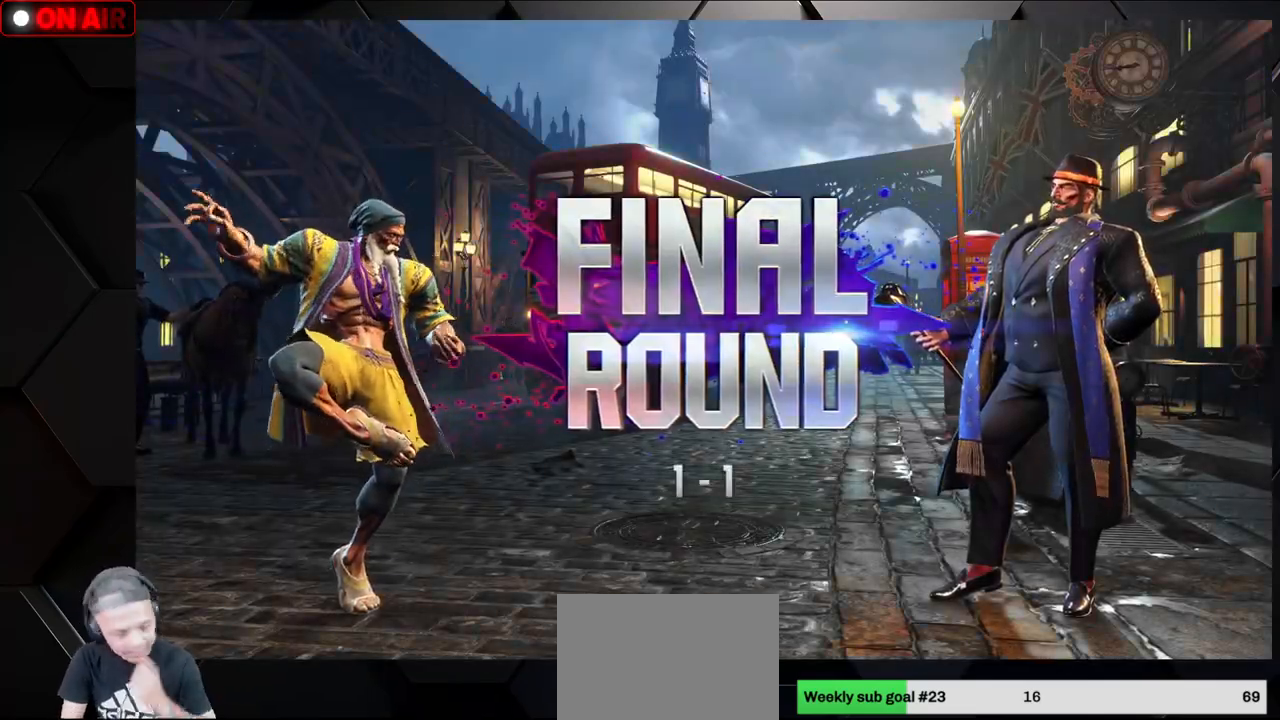
{"buttons": [], "left_stick": "center", "events": []}
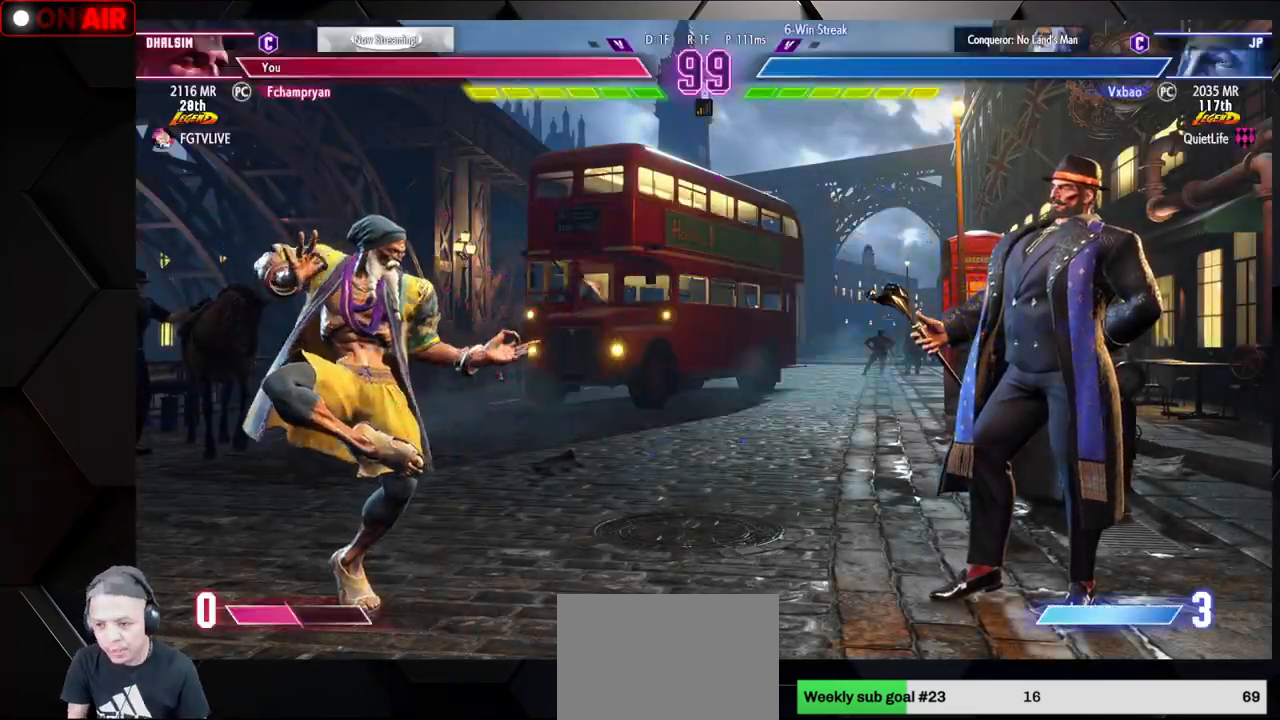
{"buttons": [], "left_stick": "center", "events": [[17, "left_stick", "up"], [83, "left_stick", "center"]]}
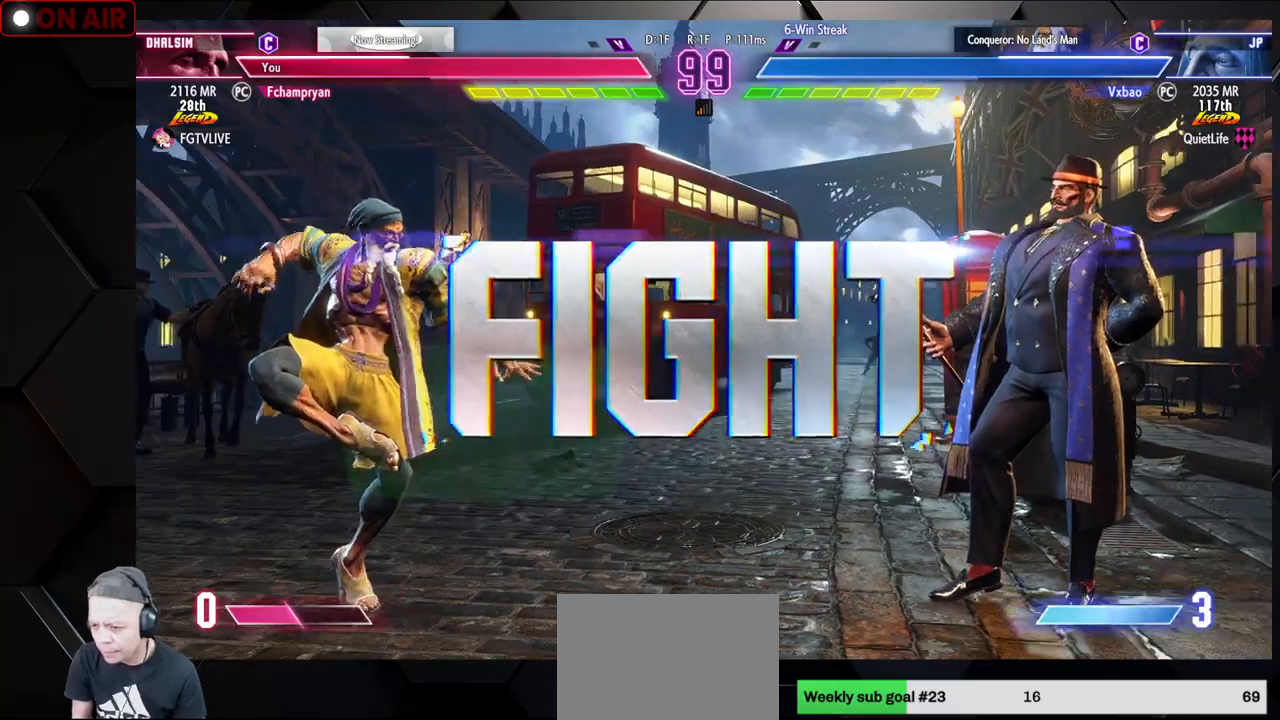
{"buttons": [], "left_stick": "center", "events": [[133, "TRIANGLE", "down"], [233, "R1", "down"], [300, "R1", "up"], [300, "TRIANGLE", "up"]]}
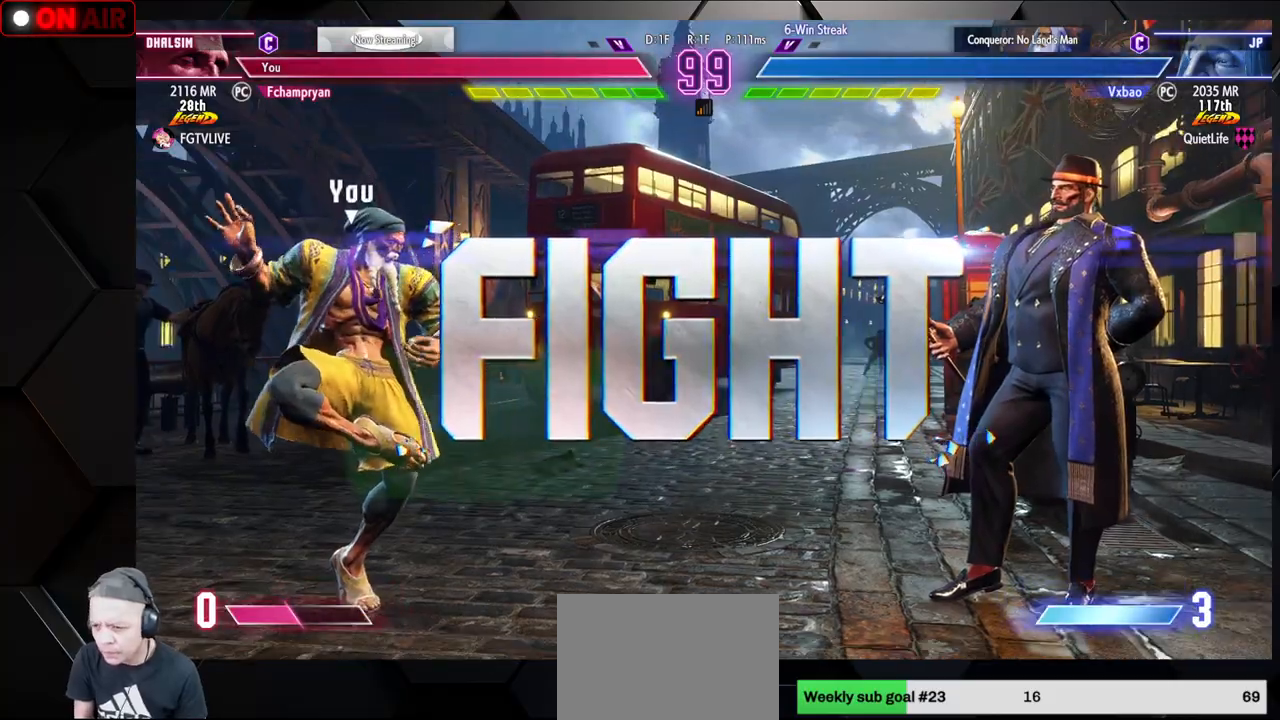
{"buttons": [], "left_stick": "down-left", "events": [[417, "left_stick", "left"], [500, "left_stick", "down-left"]]}
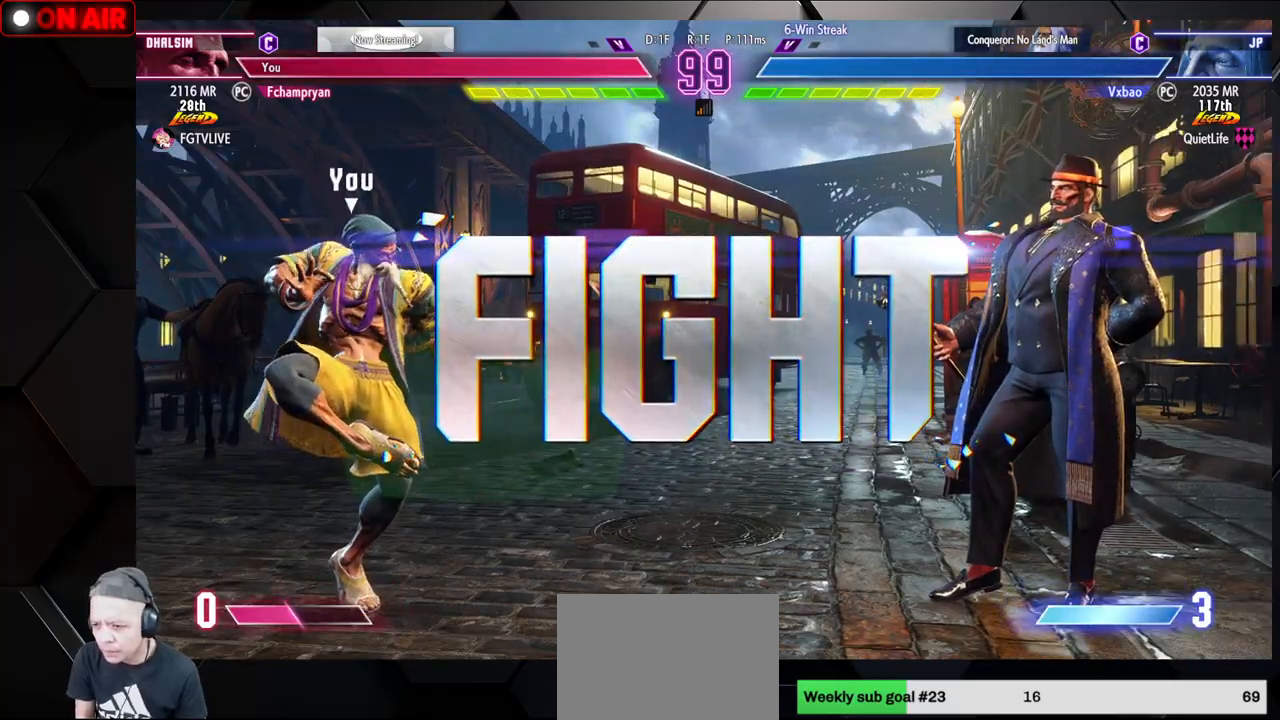
{"buttons": [], "left_stick": "right", "events": [[417, "left_stick", "right"]]}
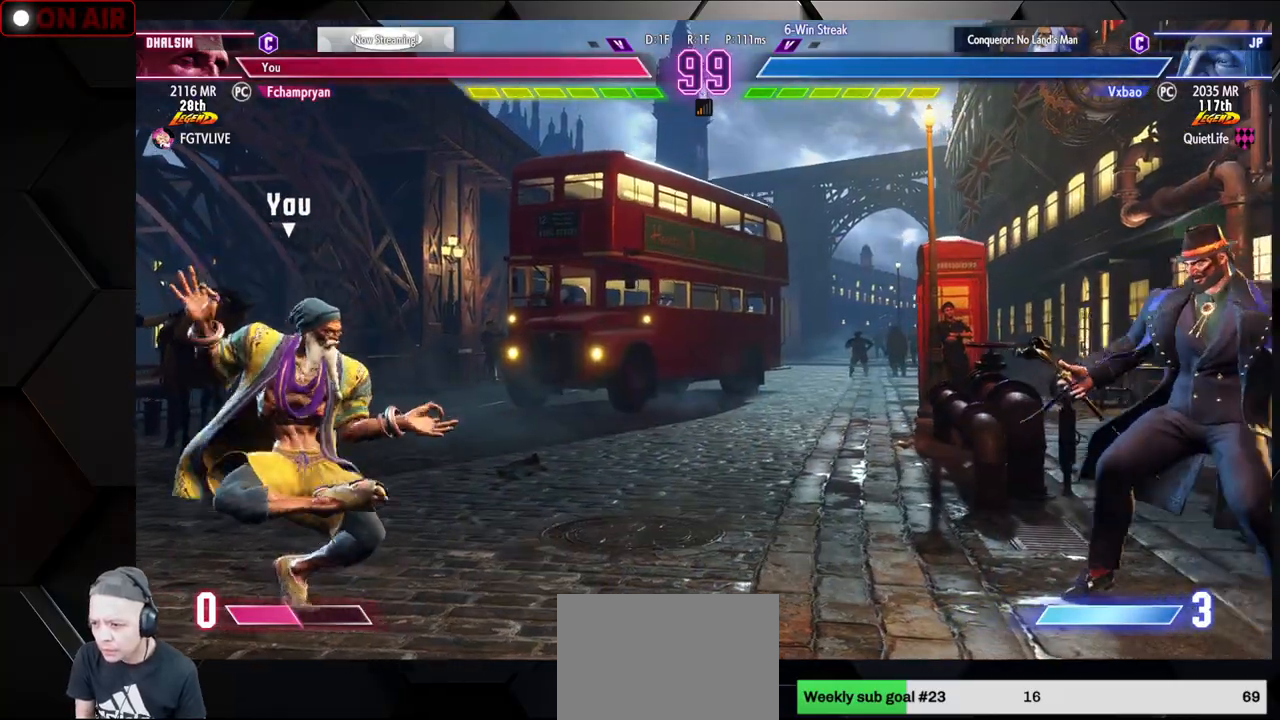
{"buttons": [], "left_stick": "right", "events": []}
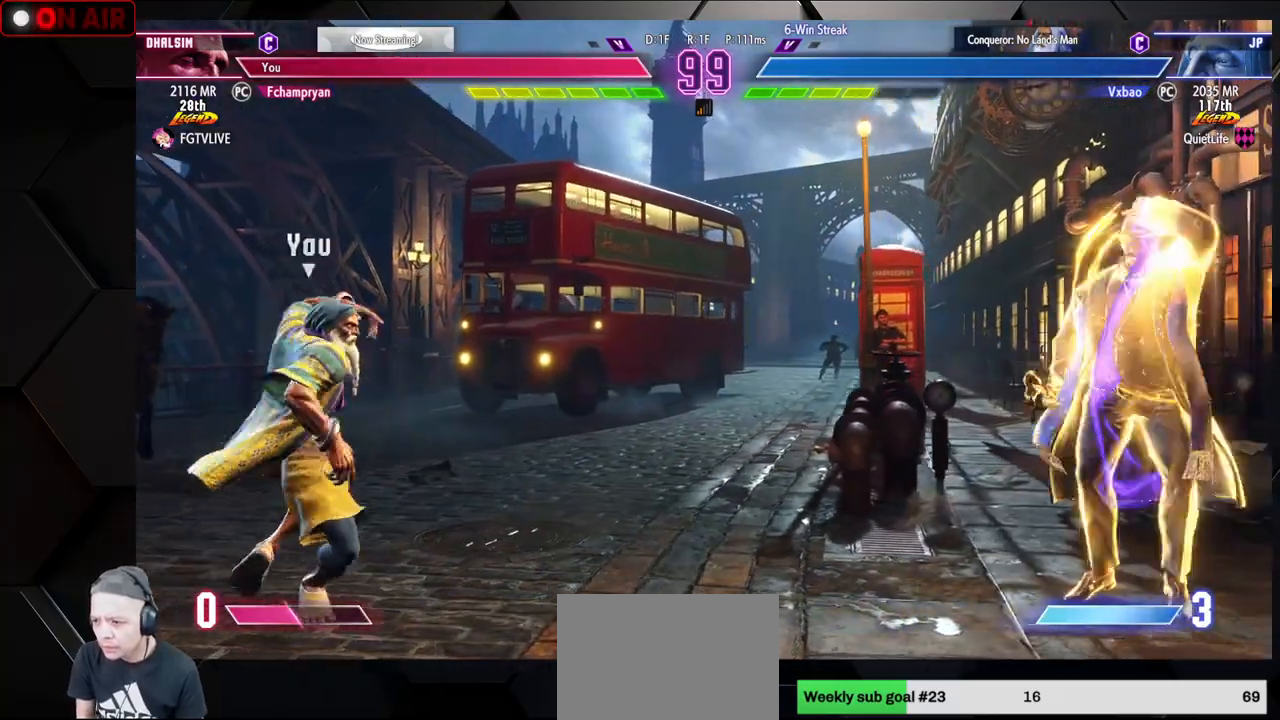
{"buttons": [], "left_stick": "right", "events": [[100, "left_stick", "down-left"], [350, "left_stick", "right"], [400, "R1", "down"], [483, "R1", "up"]]}
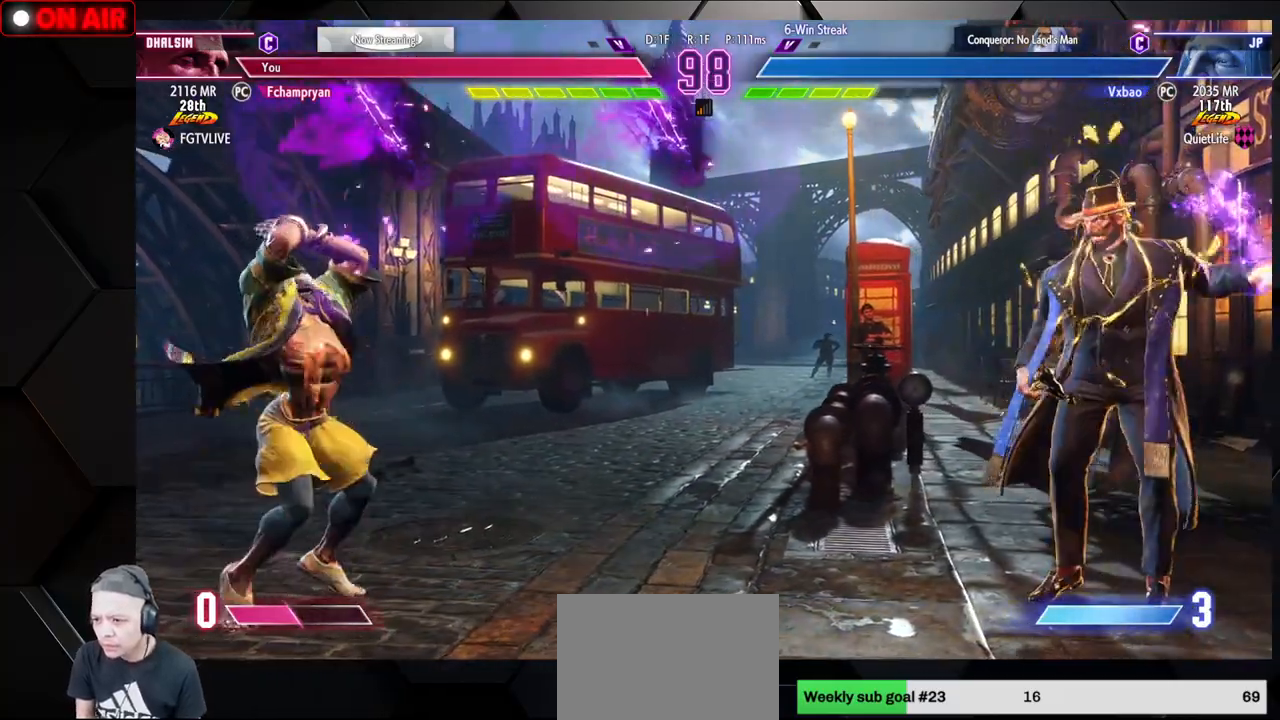
{"buttons": [], "left_stick": "left", "events": [[83, "R1", "down"], [83, "left_stick", "left"], [133, "R1", "up"], [217, "R1", "down"], [267, "R1", "up"]]}
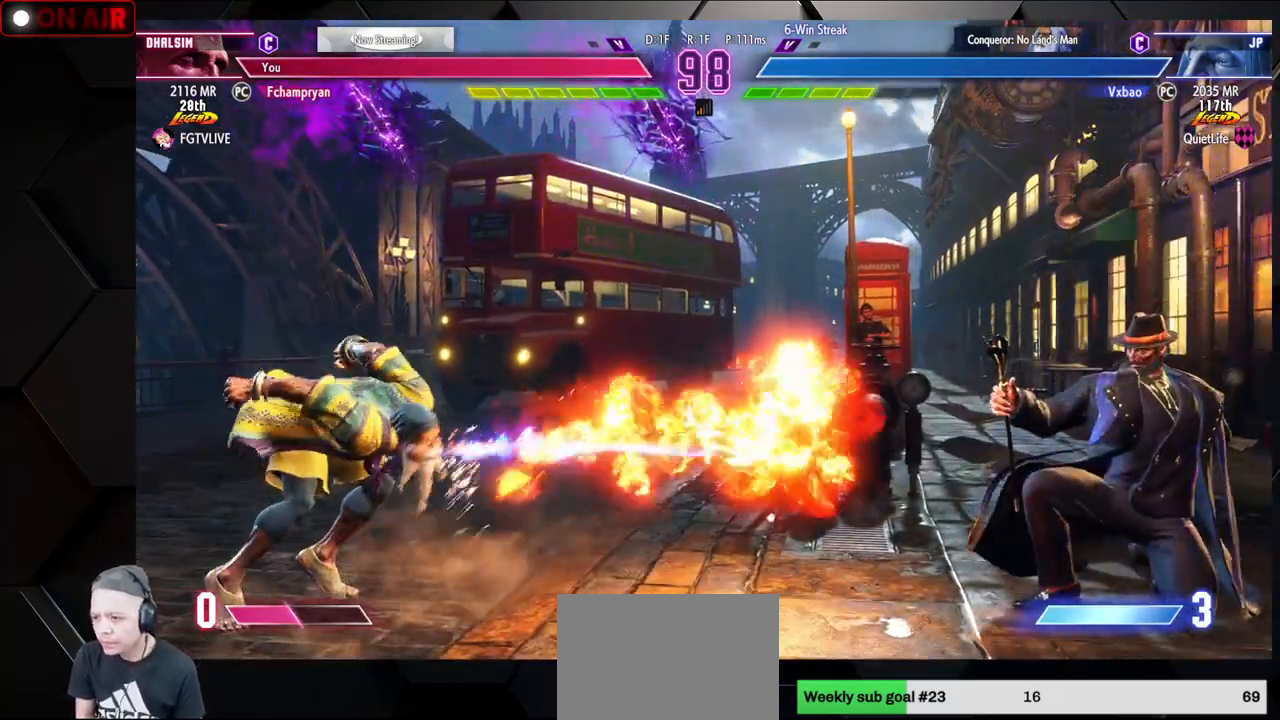
{"buttons": [], "left_stick": "left", "events": []}
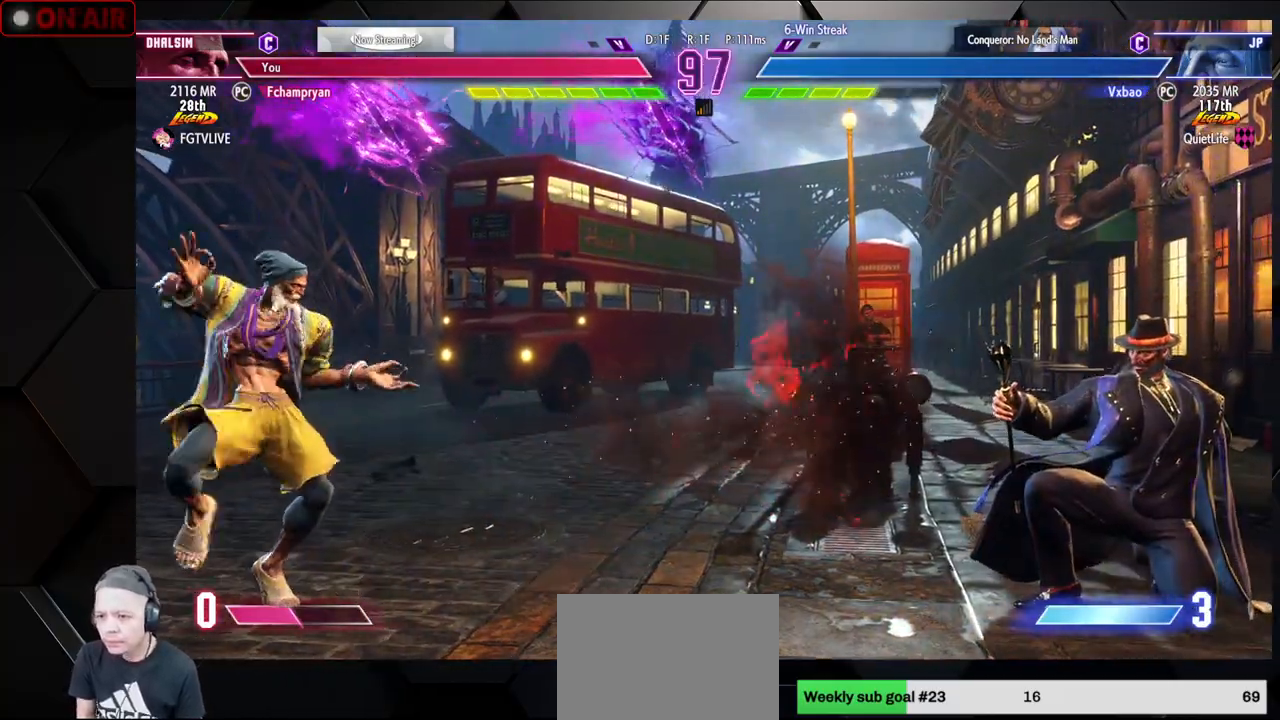
{"buttons": [], "left_stick": "up-left", "events": [[400, "left_stick", "up-left"]]}
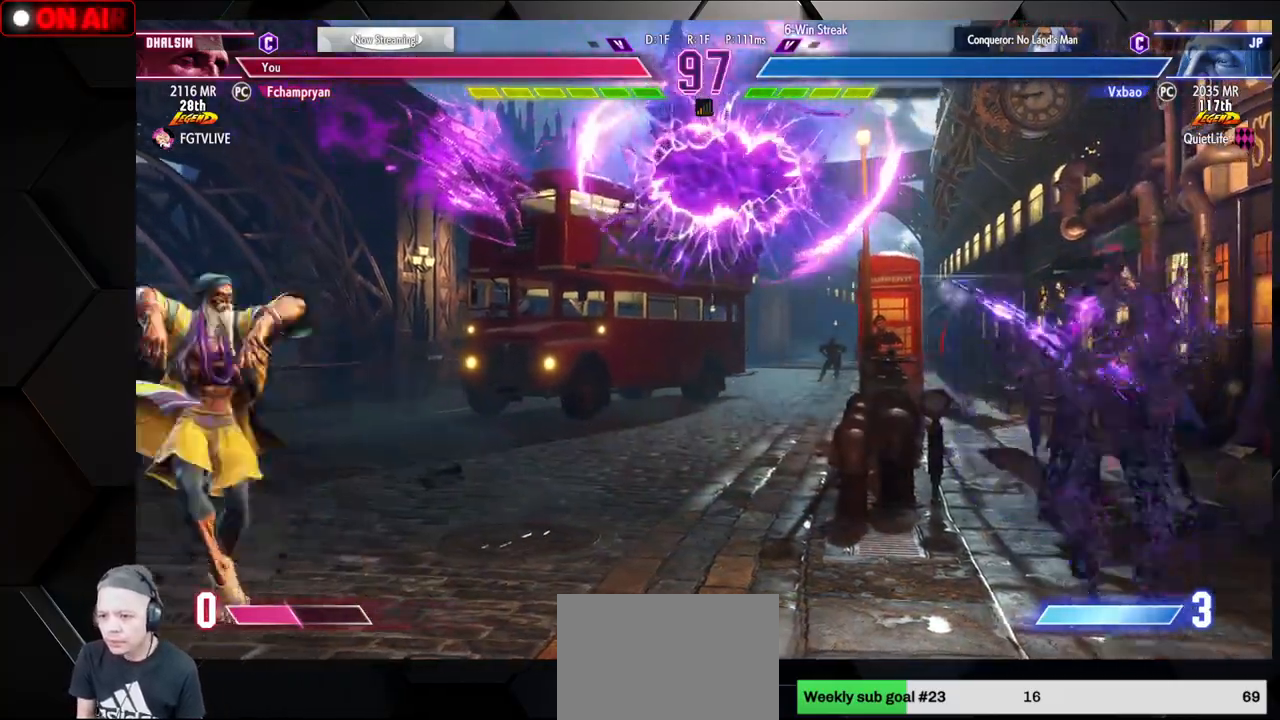
{"buttons": [], "left_stick": "center"}
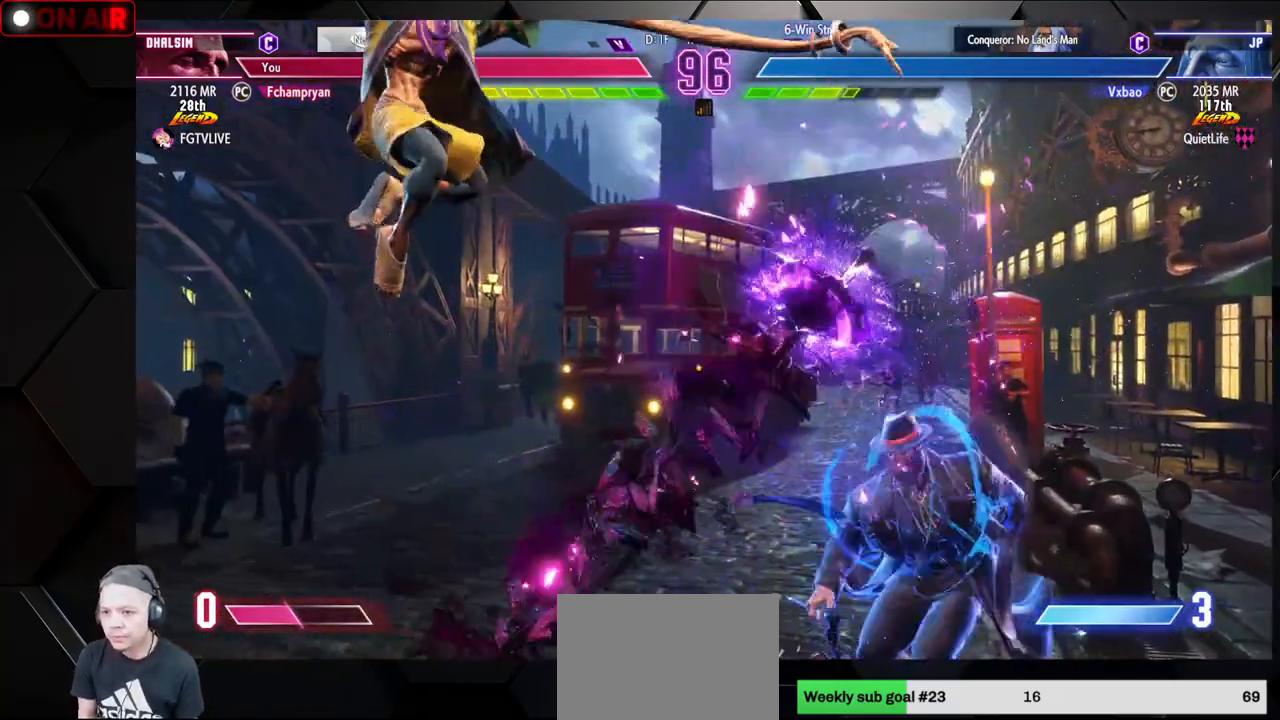
{"buttons": [], "left_stick": "left", "events": [[100, "left_stick", "down-left"], [200, "left_stick", "left"]]}
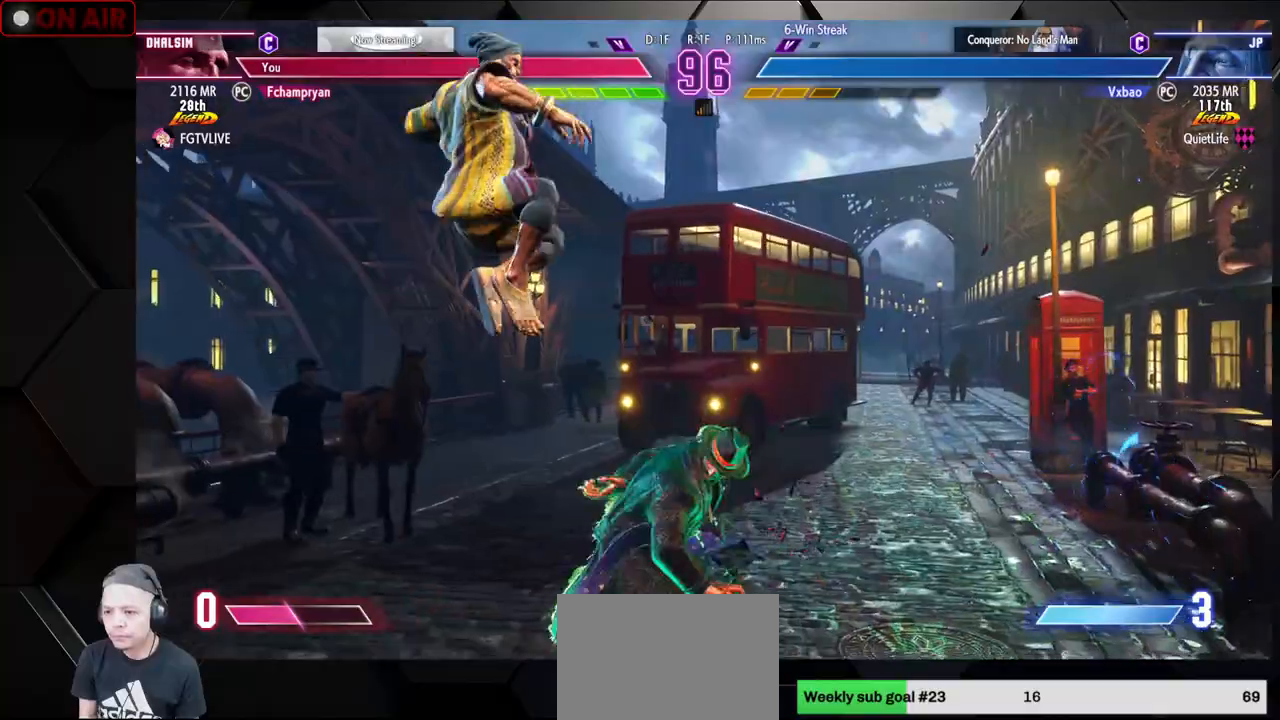
{"buttons": [], "left_stick": "left", "events": []}
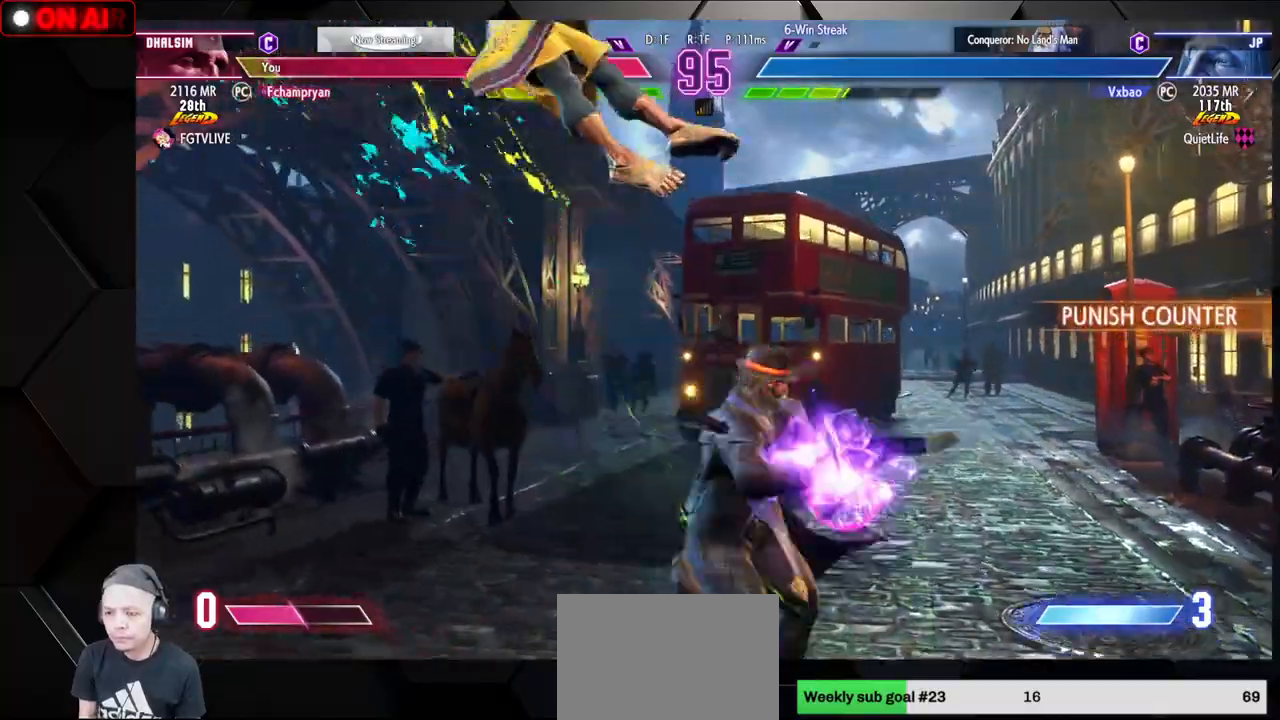
{"buttons": ["SQUARE", "TRIANGLE", "R1"], "left_stick": "down-left", "events": [[117, "left_stick", "down-left"], [150, "R1", "down"], [150, "SQUARE", "down"], [150, "TRIANGLE", "down"], [217, "SQUARE", "up"], [217, "TRIANGLE", "up"], [233, "R1", "up"], [317, "R1", "down"], [317, "SQUARE", "down"], [317, "TRIANGLE", "down"], [400, "SQUARE", "up"], [400, "TRIANGLE", "up"], [417, "R1", "up"], [483, "R1", "down"], [483, "SQUARE", "down"], [500, "TRIANGLE", "down"]]}
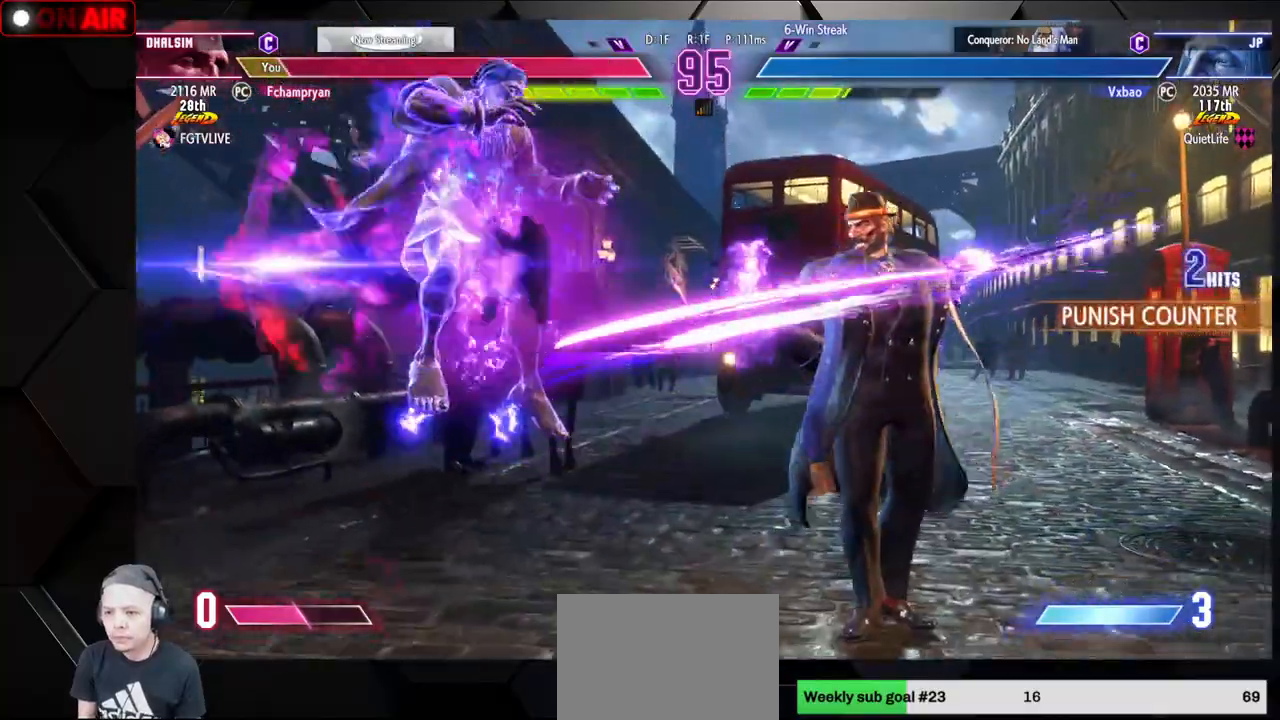
{"buttons": [], "left_stick": "center", "events": [[83, "SQUARE", "up"], [83, "TRIANGLE", "up"], [100, "R1", "up"], [317, "left_stick", "left"], [417, "left_stick", "center"]]}
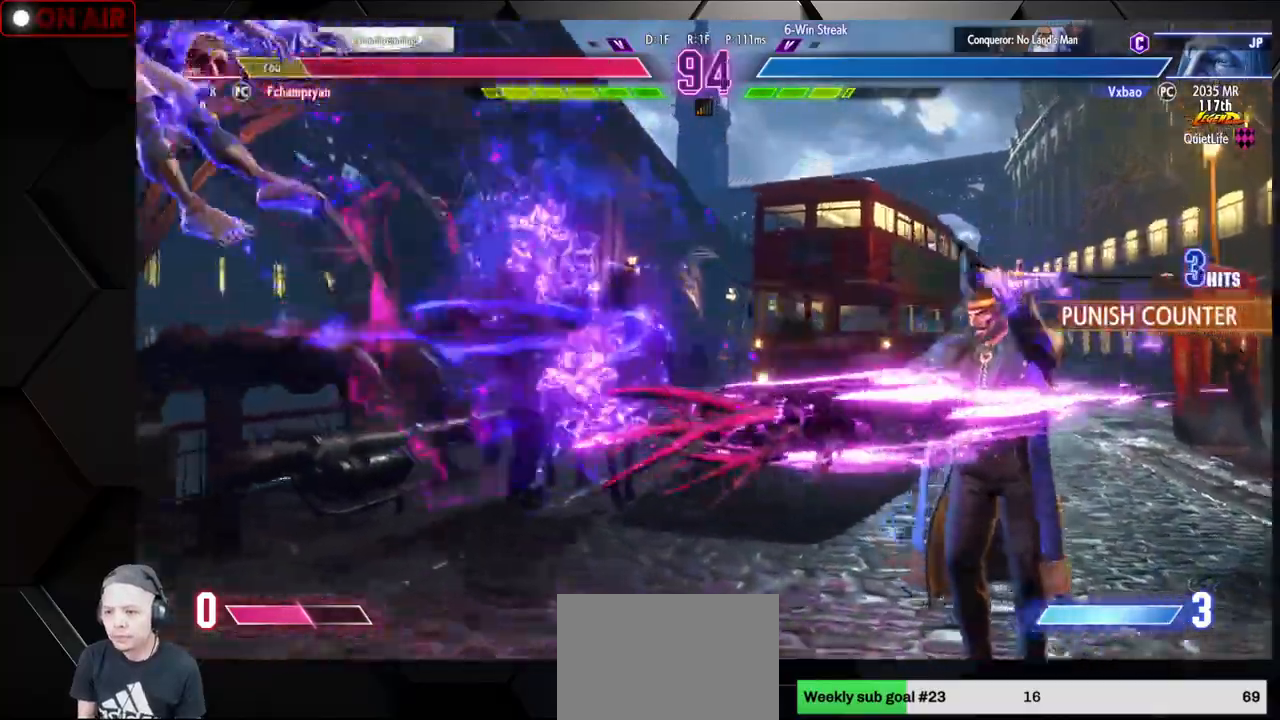
{"buttons": ["R1"], "left_stick": "center", "events": [[100, "R1", "down"], [133, "SQUARE", "down"], [133, "TRIANGLE", "down"], [217, "SQUARE", "up"], [217, "TRIANGLE", "up"], [233, "R1", "up"], [383, "R1", "down"], [417, "SQUARE", "down"], [417, "TRIANGLE", "down"], [450, "SQUARE", "up"], [467, "TRIANGLE", "up"]]}
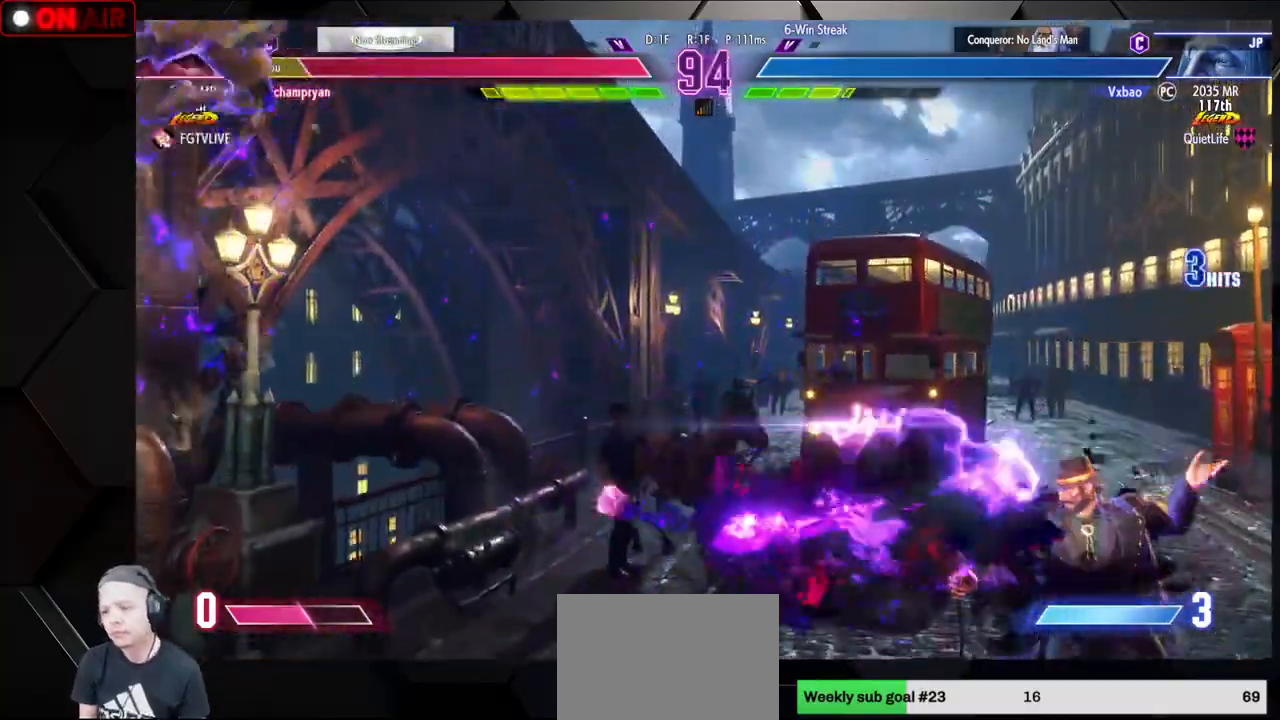
{"buttons": ["SQUARE"], "left_stick": "center"}
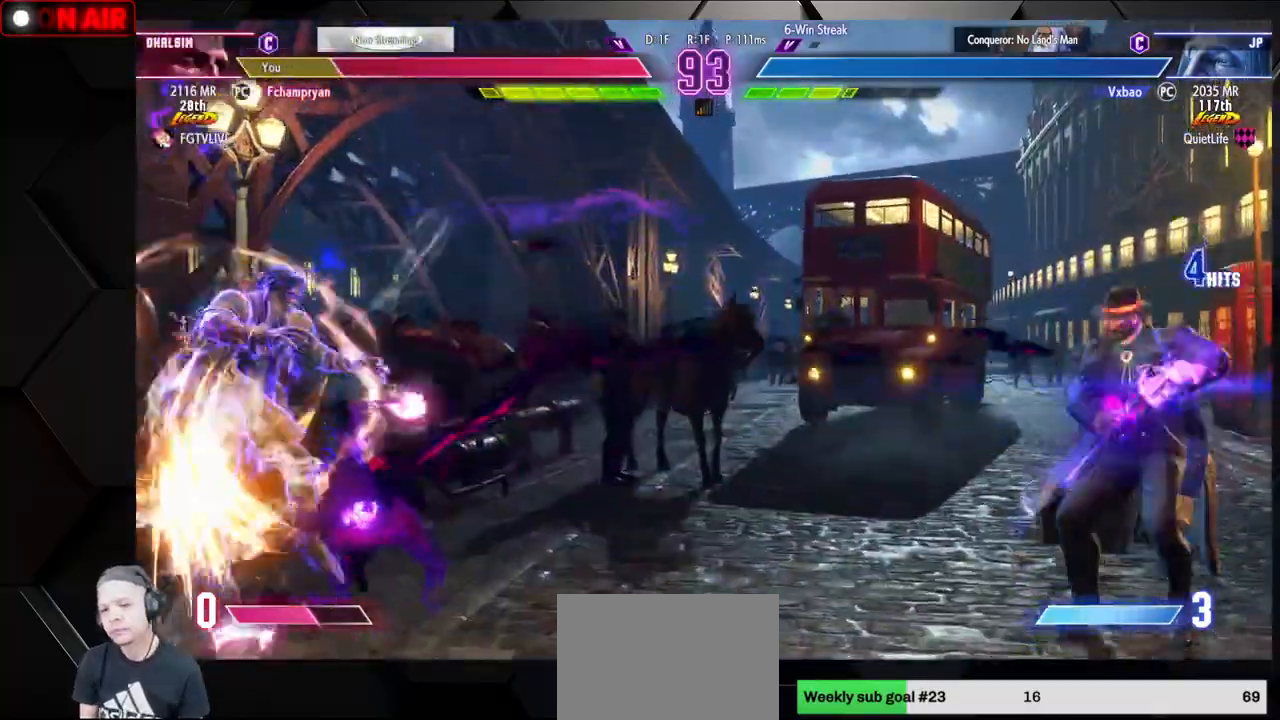
{"buttons": [], "left_stick": "center", "events": [[17, "SQUARE", "up"]]}